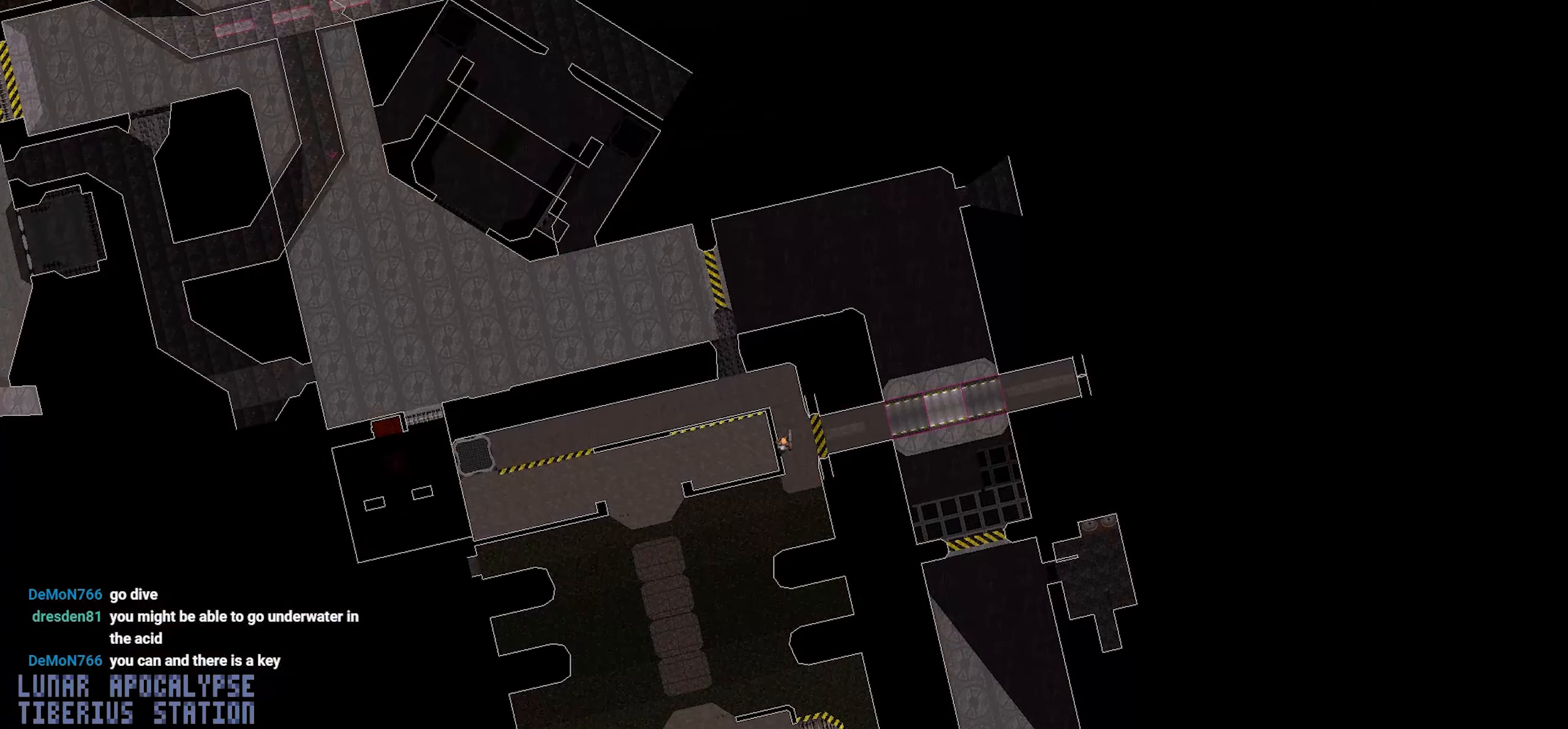
Gameplay with keyboard and mouse; each line is a JSON object with the keys and mouse buttons held at the frame after it. "events" lists presses ("down") and releases ("up") of "1", "2", "3", "4", "a", "alt", "c", "ctrl", "d", "e", "f", "q", "r", "s", "shift", "space", "tab", "v", "w", "x", "z", "mouse_left", "mouse_wheel" and "mouse_right" between this image and that frame as [ms after this image, input, new state], when the widget could be followed in between. "mouse_left", "mouse_wheel", "mouse_right" = the "left", "wheel", "right" buttons of the "mouse" list. No other keys are recorded. "wheel" means that the mouse wheel is clicked or scrolled. Not read: mouse_move.
{"keys": ["tab"], "mouse": [], "events": [[500, "tab", "down"]]}
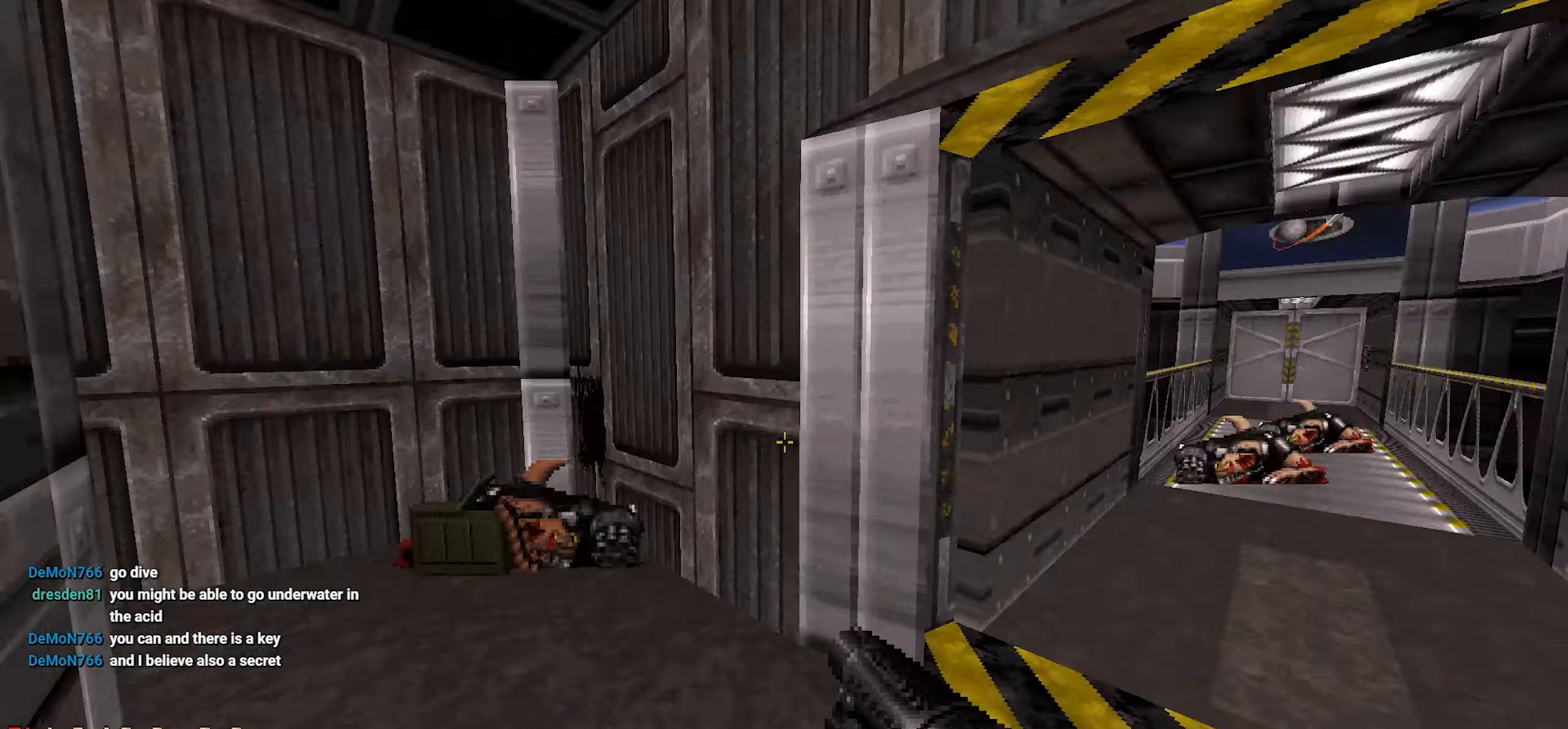
{"keys": ["w"], "mouse": [], "events": [[100, "tab", "up"], [434, "w", "down"]]}
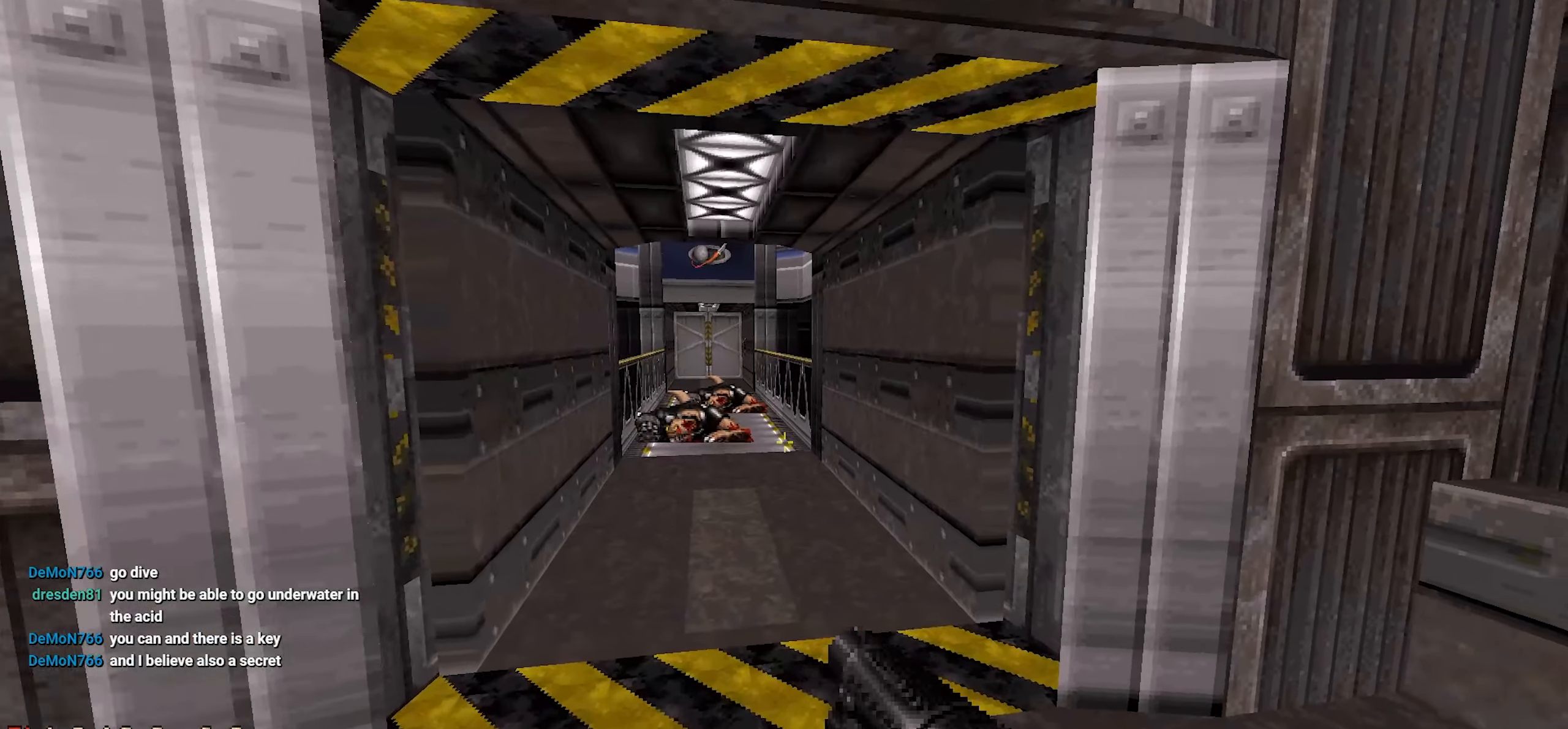
{"keys": [], "mouse": [], "events": [[34, "w", "up"], [200, "e", "down"], [300, "e", "up"]]}
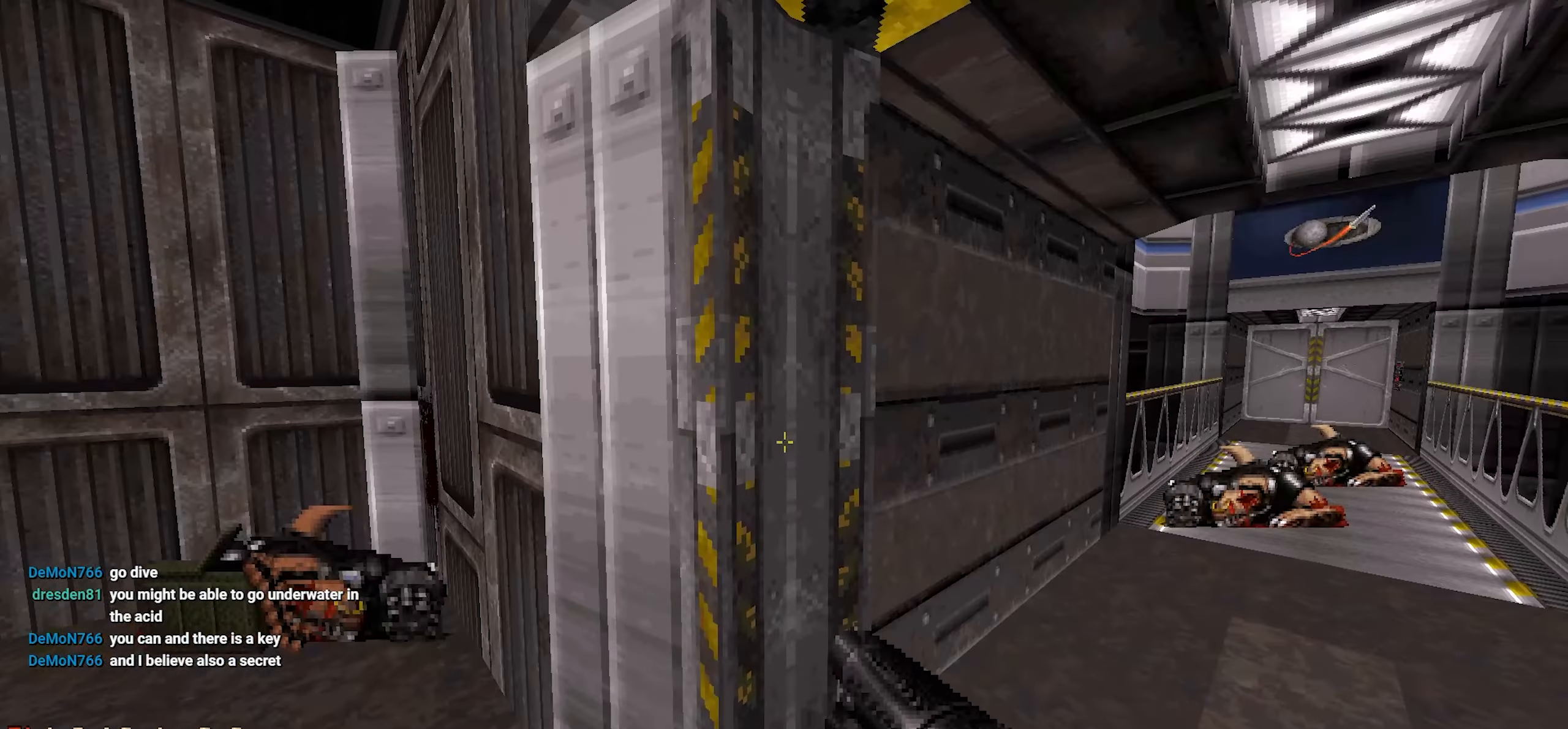
{"keys": [], "mouse": [], "events": []}
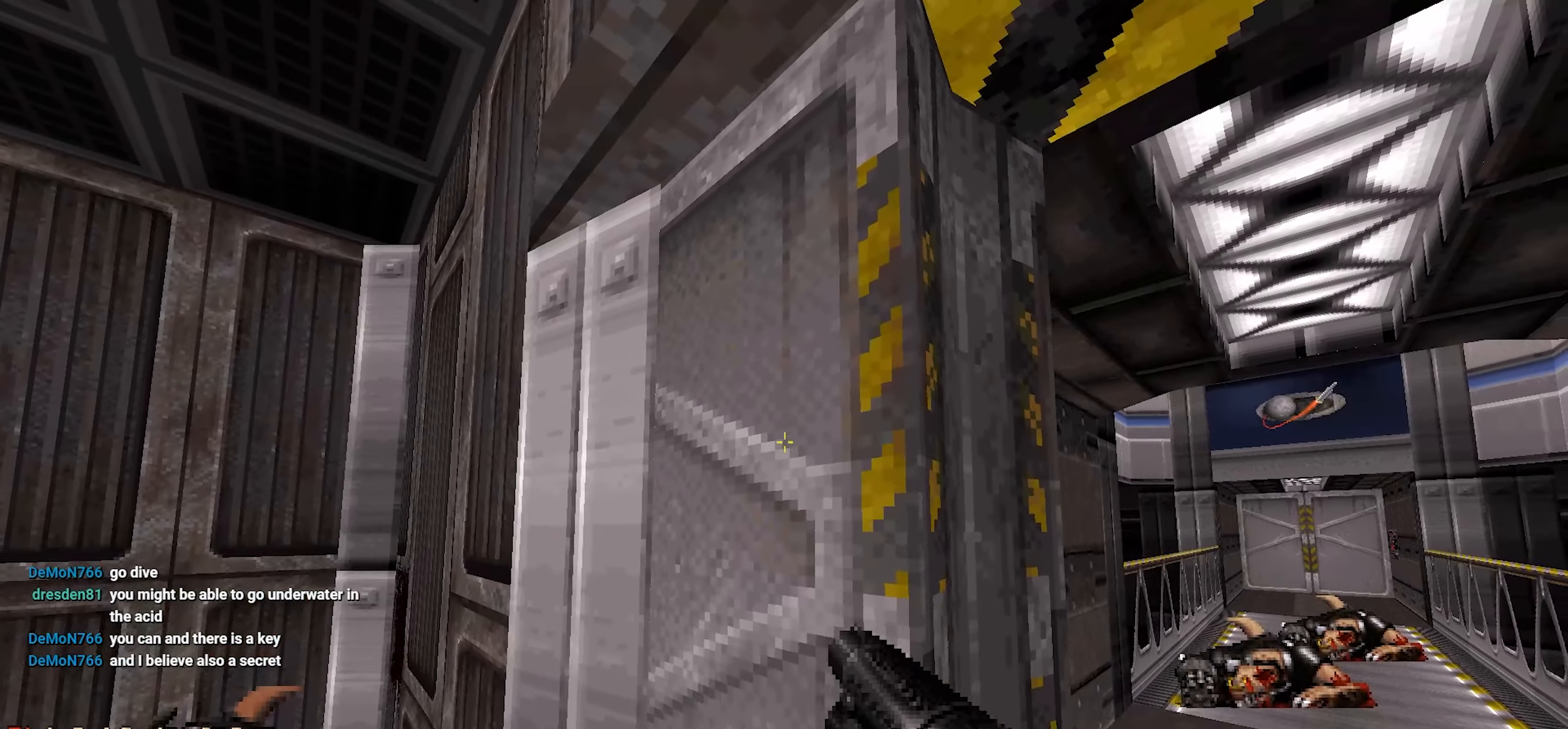
{"keys": [], "mouse": [], "events": [[334, "tab", "down"], [434, "tab", "up"]]}
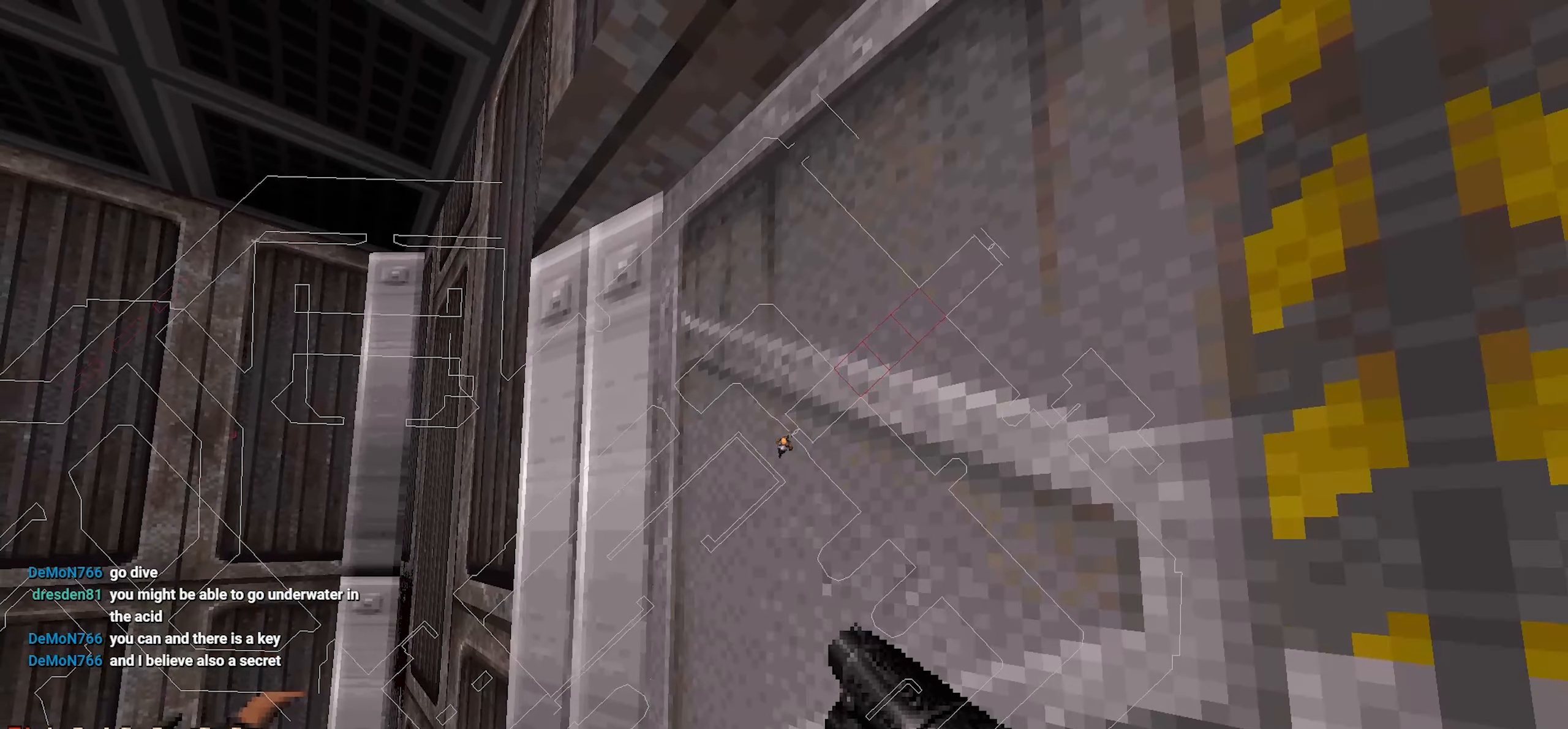
{"keys": [], "mouse": [], "events": [[350, "tab", "down"], [450, "tab", "up"]]}
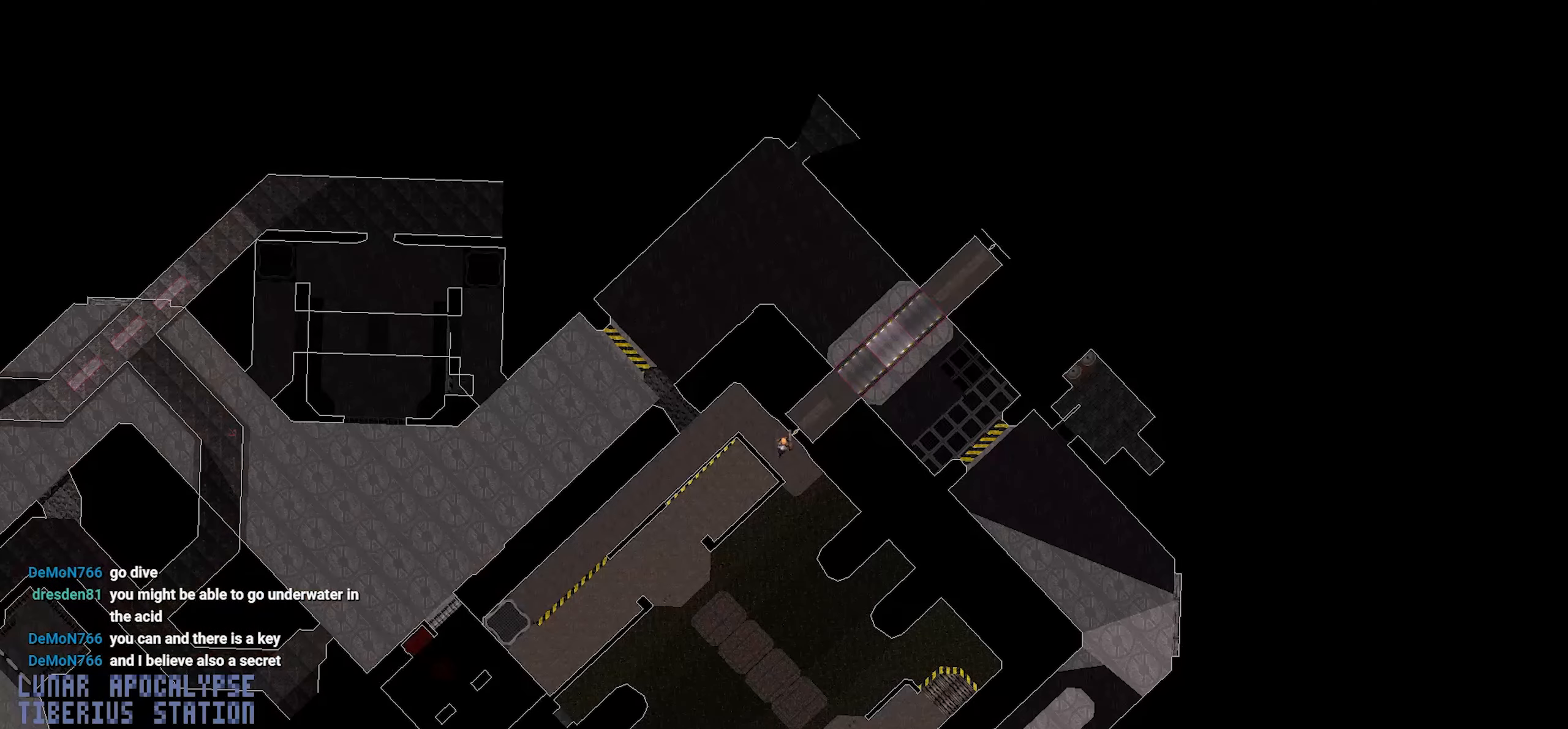
{"keys": [], "mouse": [], "events": []}
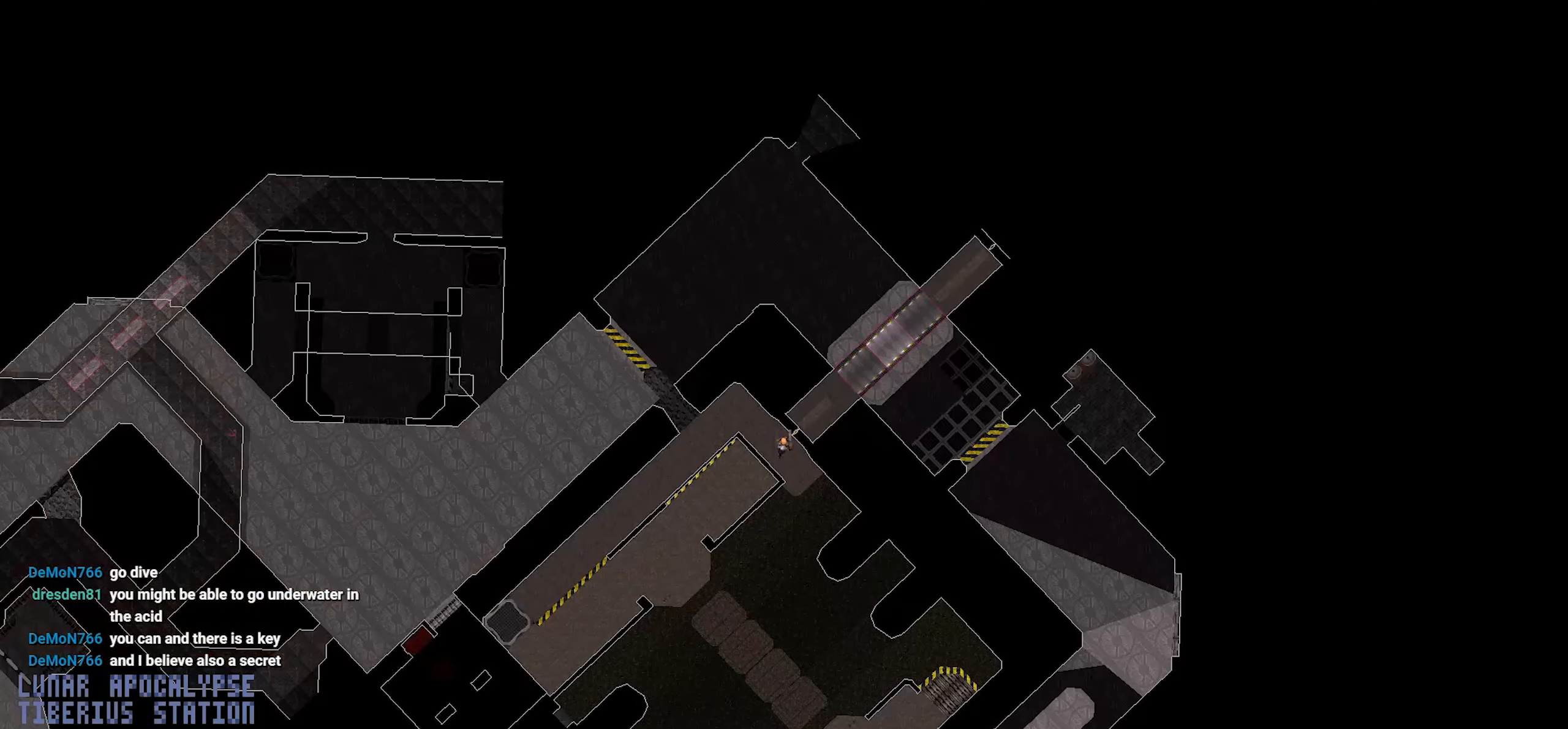
{"keys": [], "mouse": [], "events": [[50, "e", "down"], [150, "e", "up"]]}
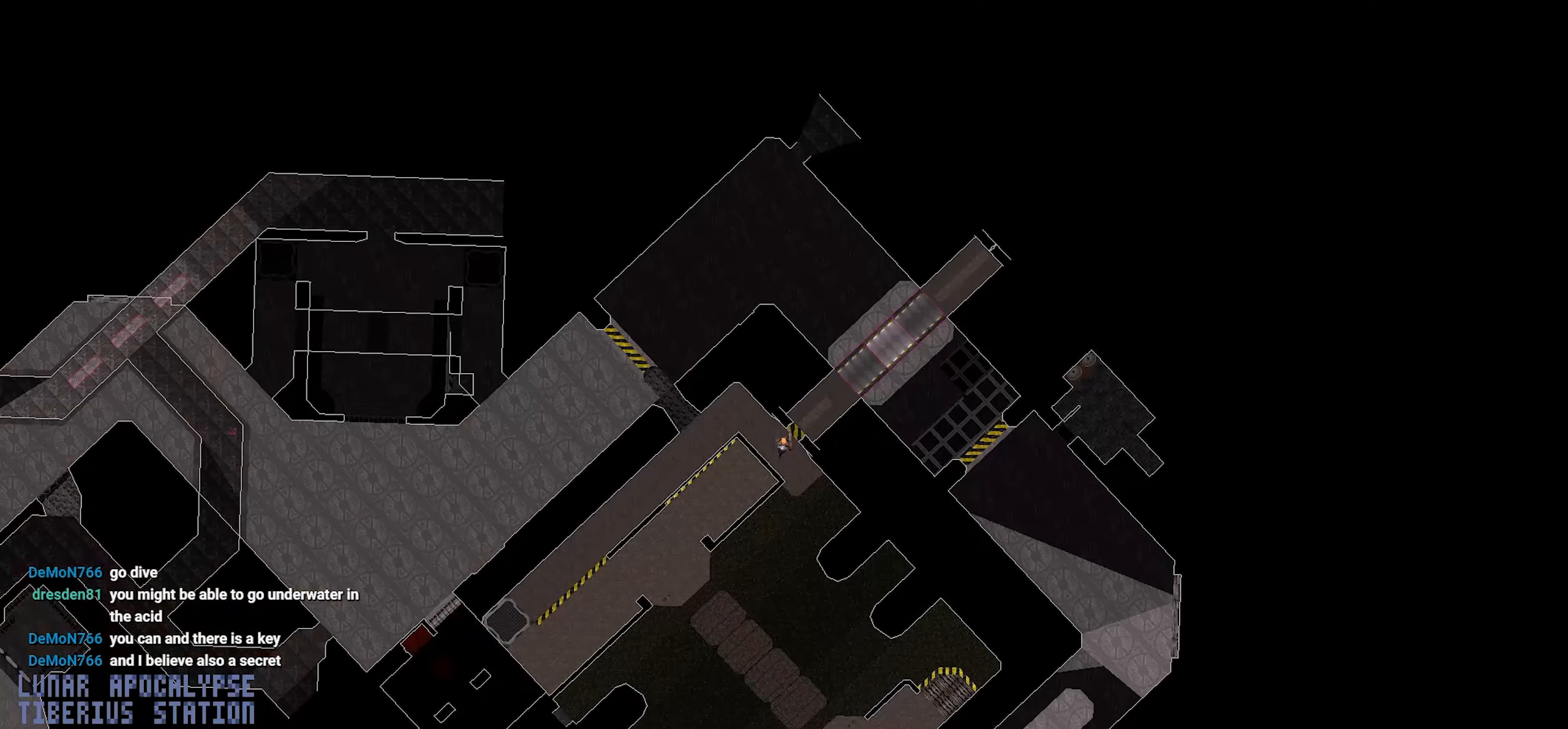
{"keys": [], "mouse": [], "events": []}
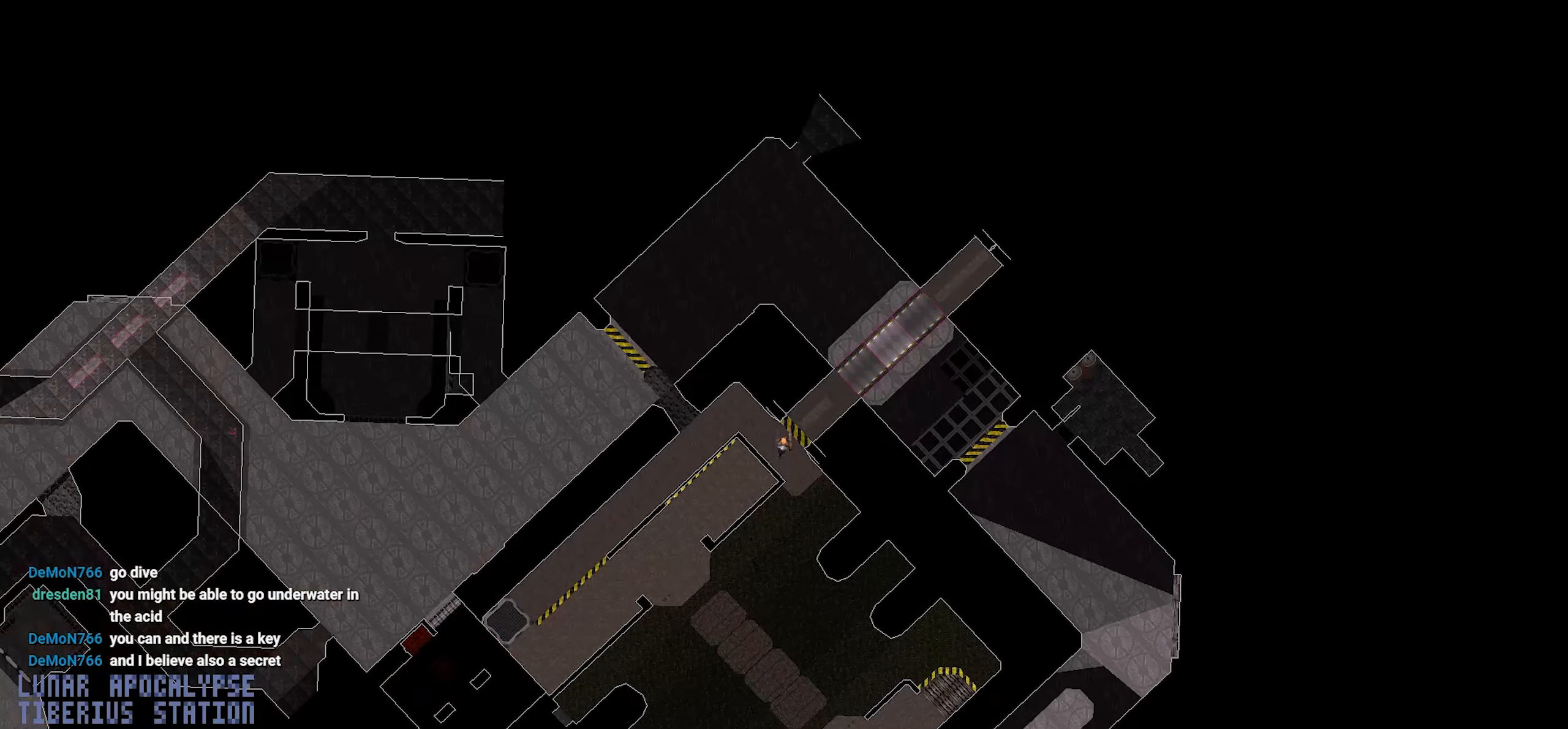
{"keys": [], "mouse": [], "events": []}
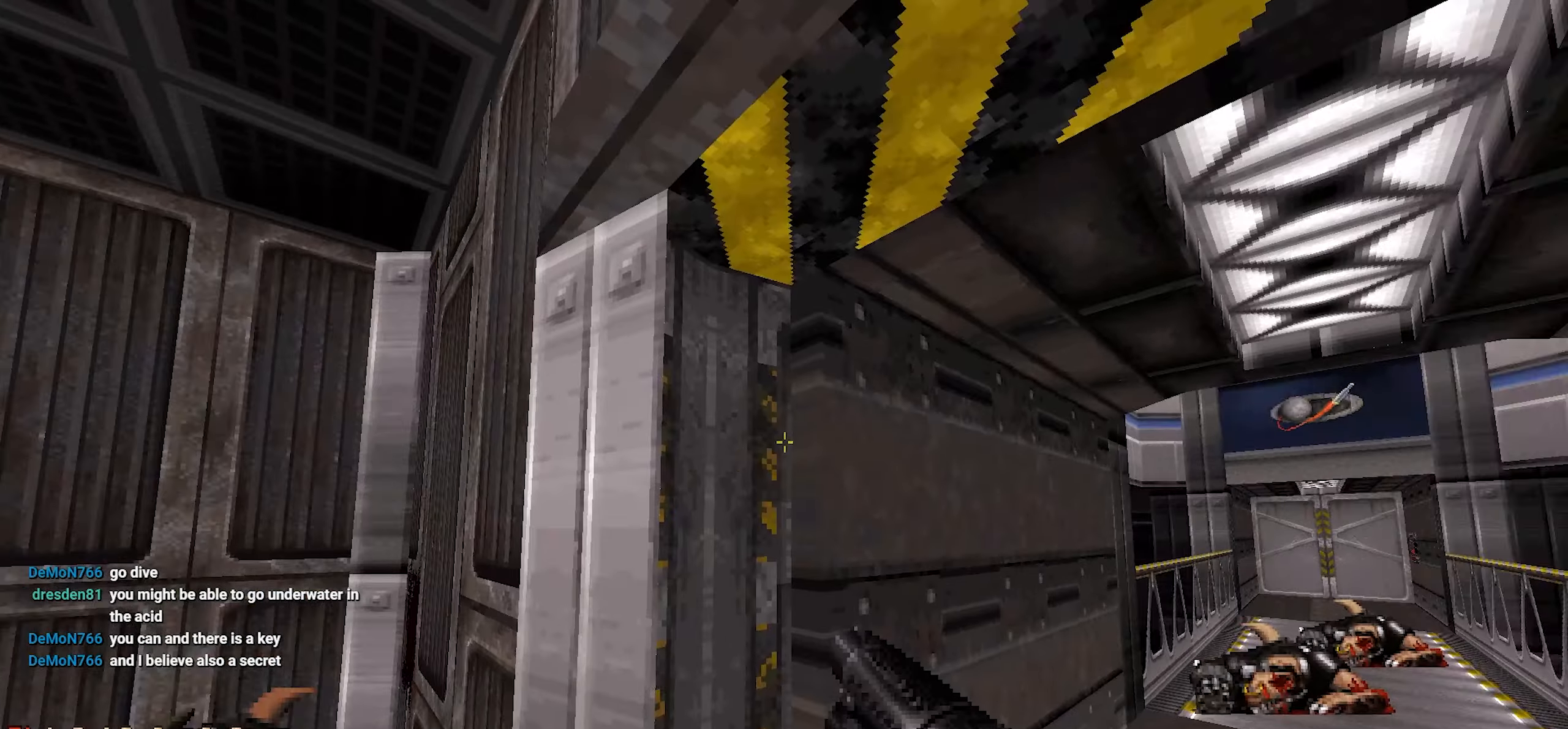
{"keys": ["d", "w"], "mouse": [], "events": [[17, "tab", "down"], [100, "tab", "up"], [234, "w", "down"], [434, "d", "down"]]}
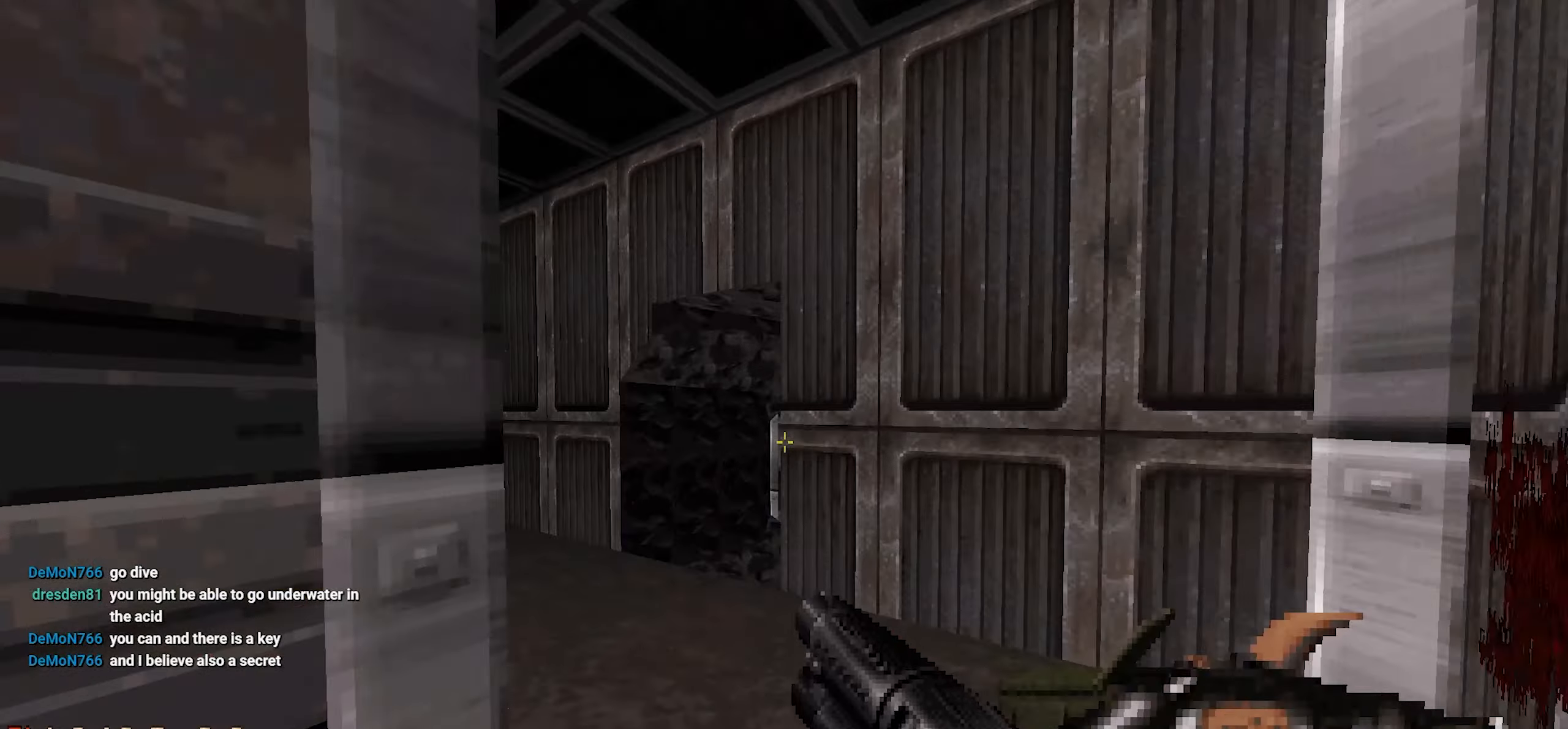
{"keys": [], "mouse": [], "events": [[67, "a", "down"], [67, "d", "up"], [267, "a", "up"], [267, "w", "up"]]}
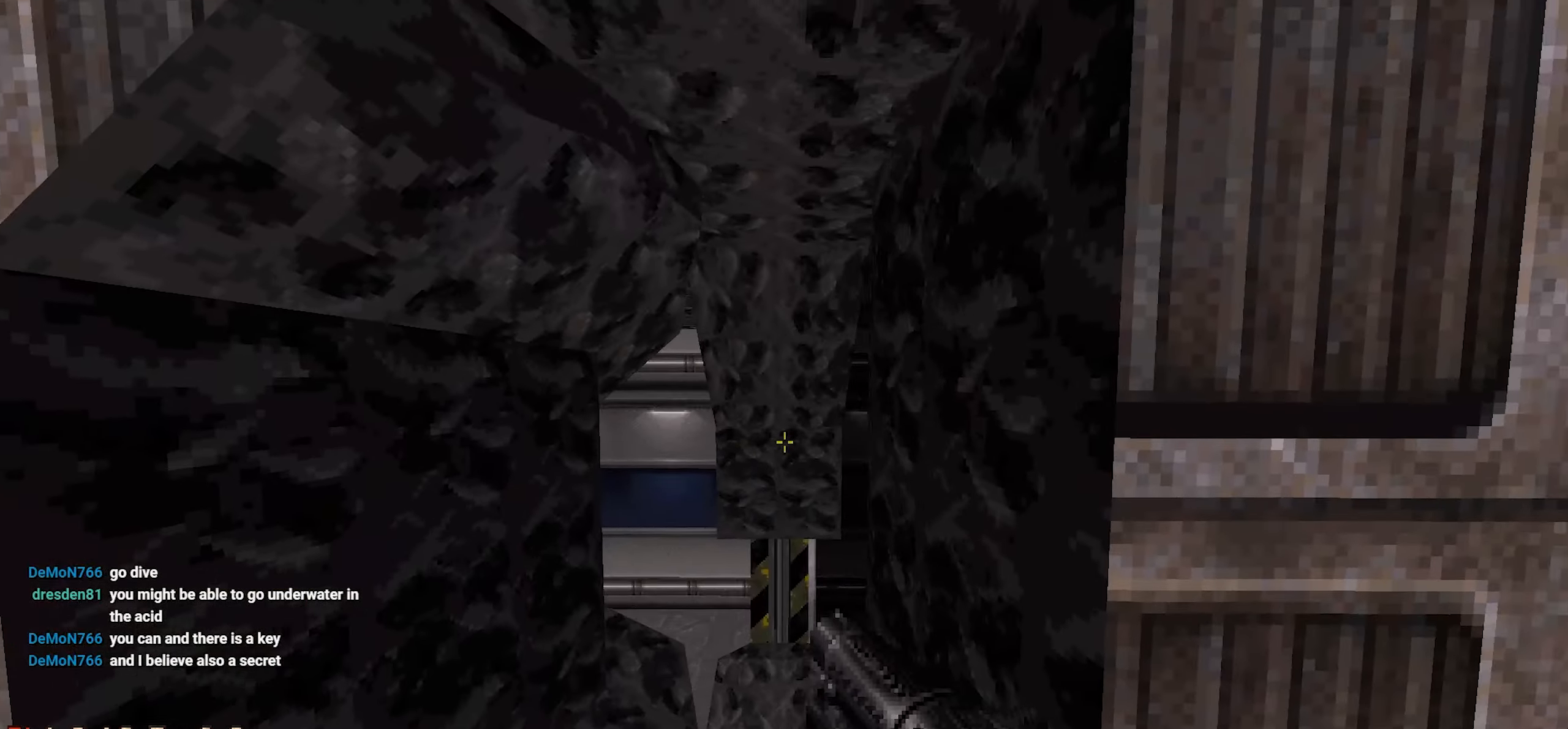
{"keys": [], "mouse": [], "events": [[134, "tab", "down"], [234, "tab", "up"]]}
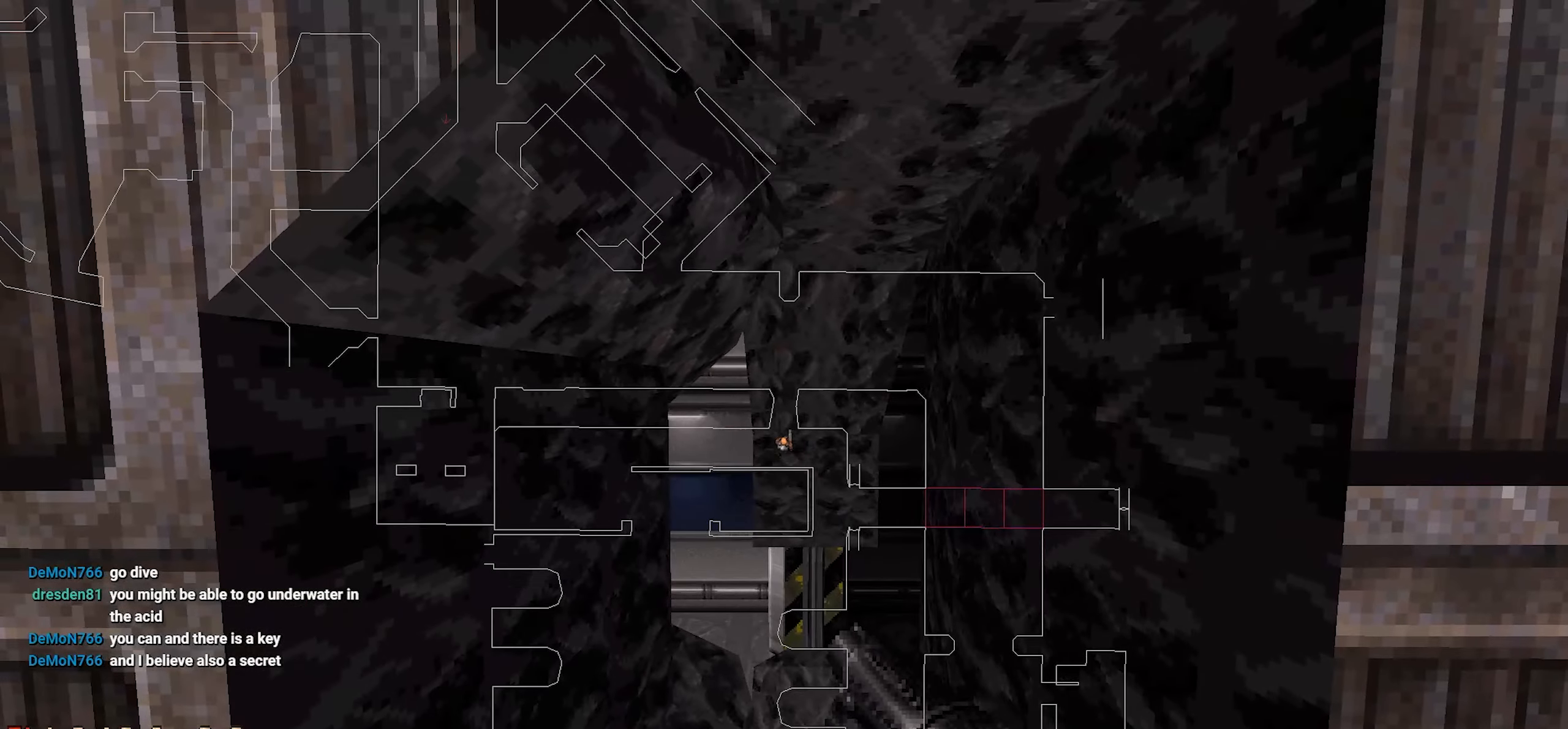
{"keys": [], "mouse": [], "events": [[334, "tab", "down"], [434, "tab", "up"]]}
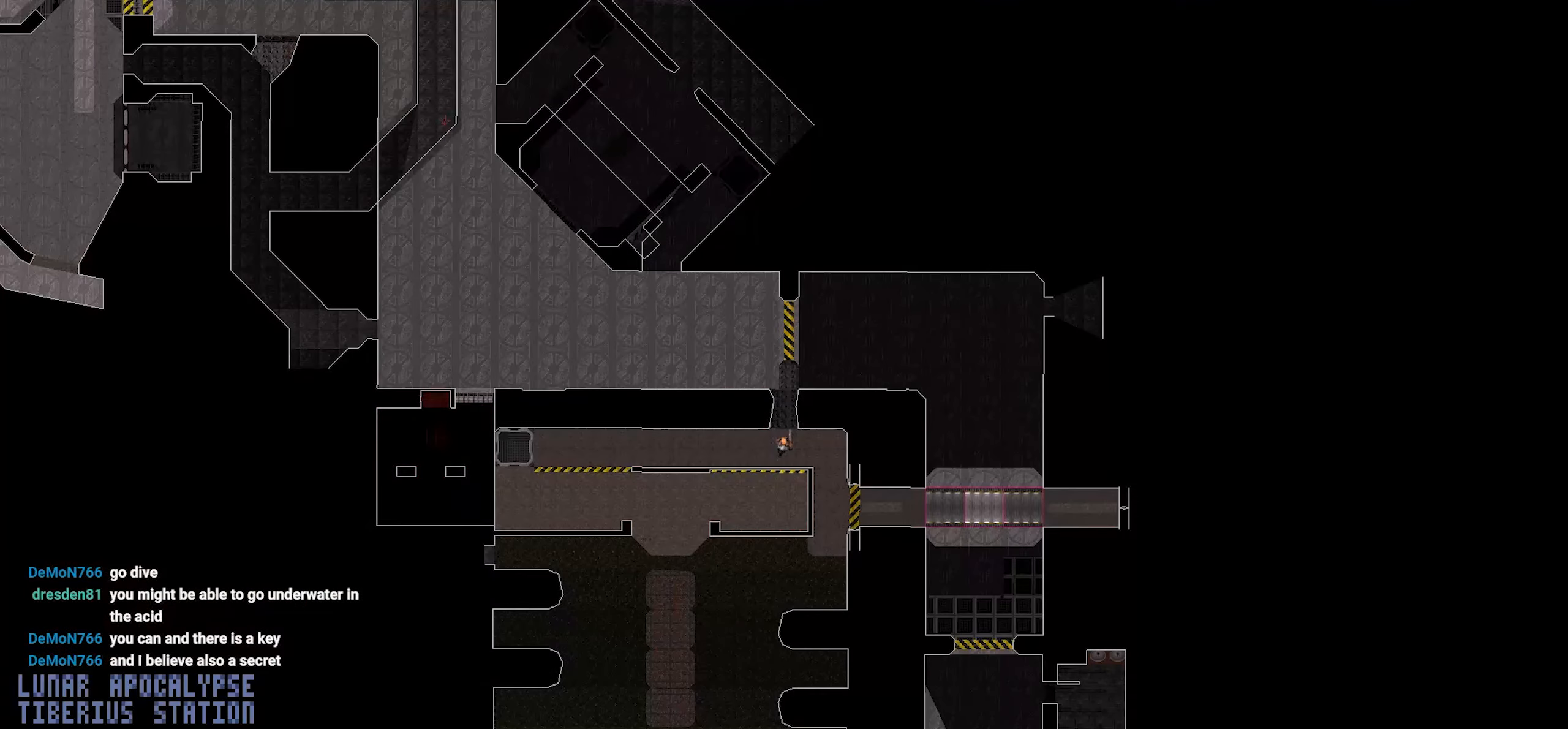
{"keys": [], "mouse": [], "events": []}
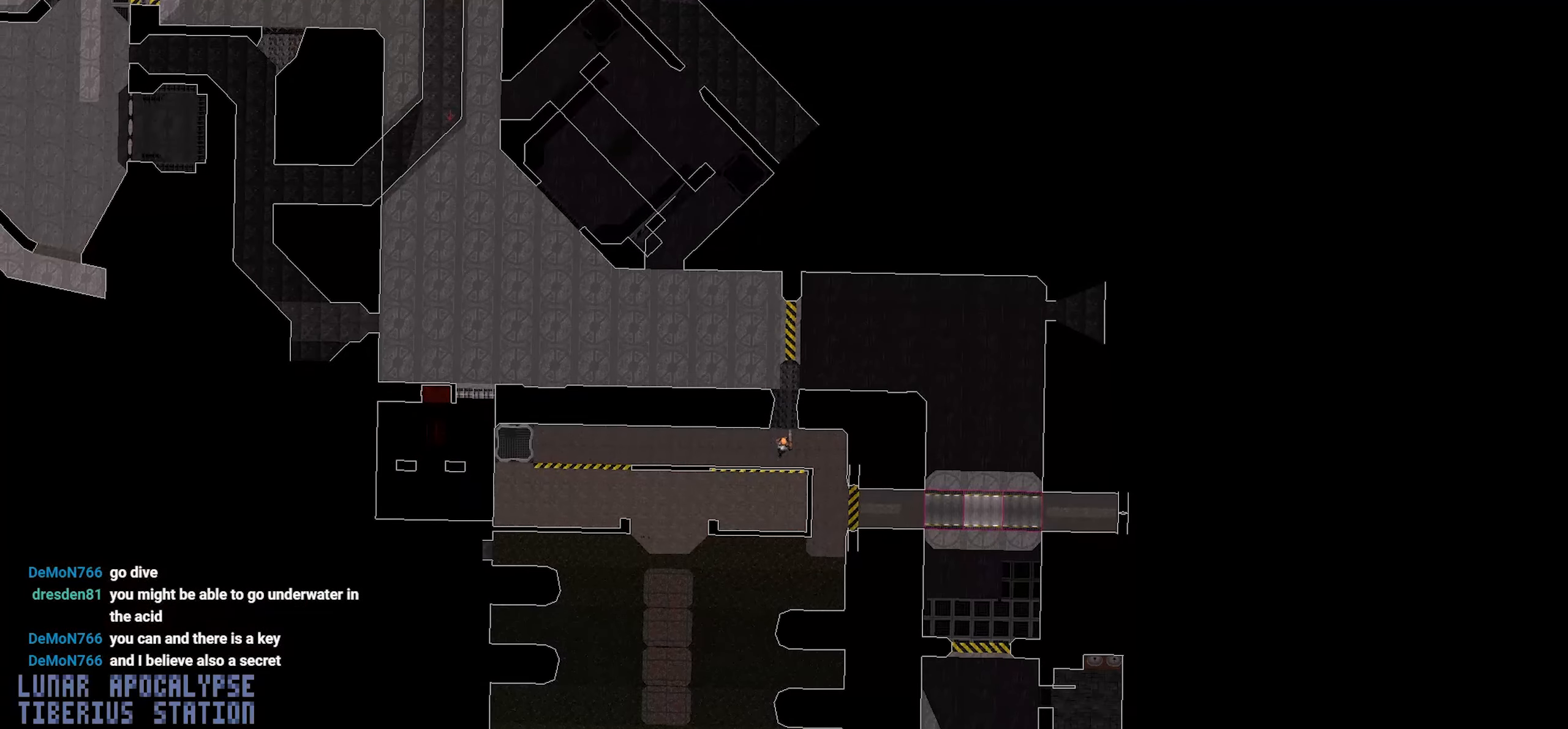
{"keys": [], "mouse": [], "events": []}
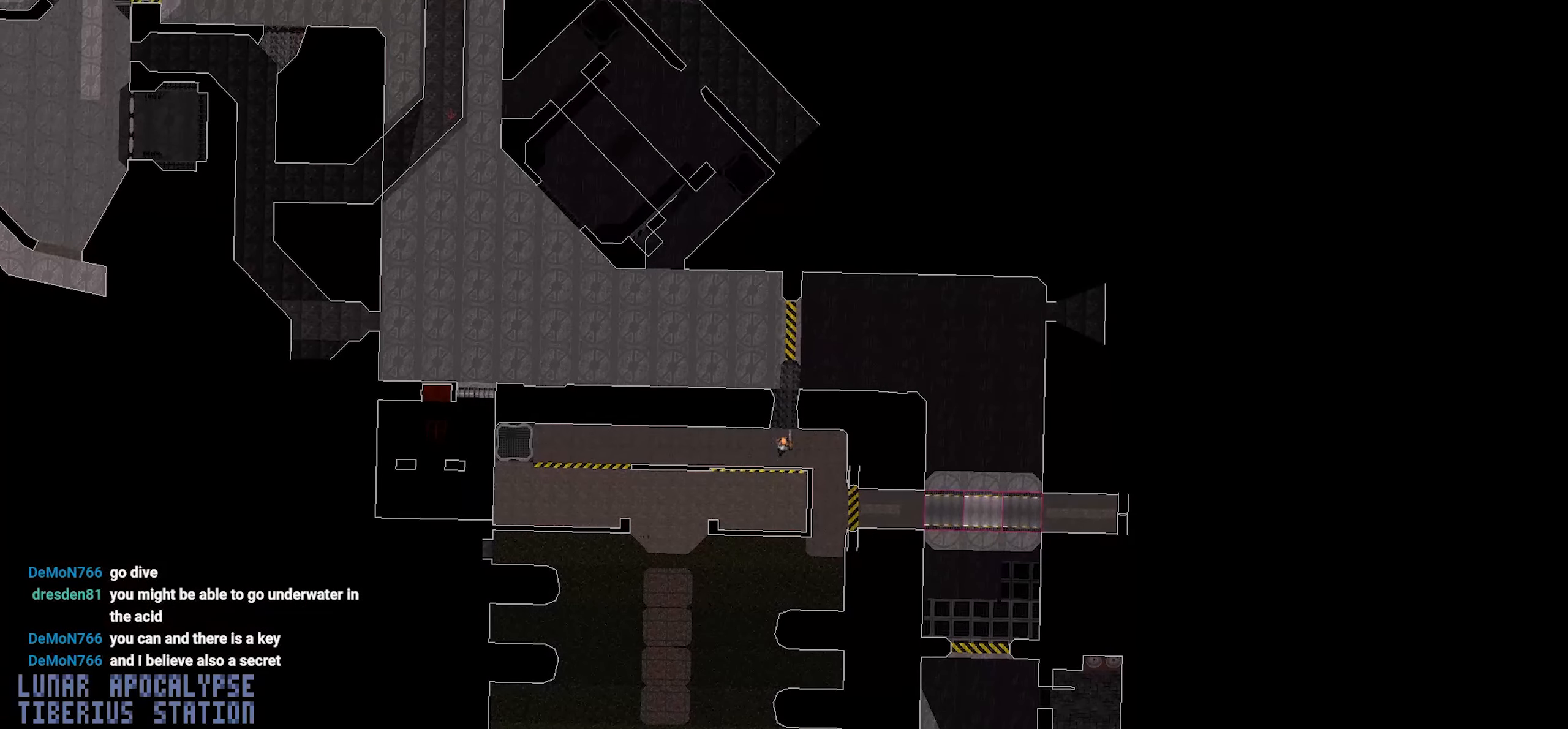
{"keys": [], "mouse": [], "events": []}
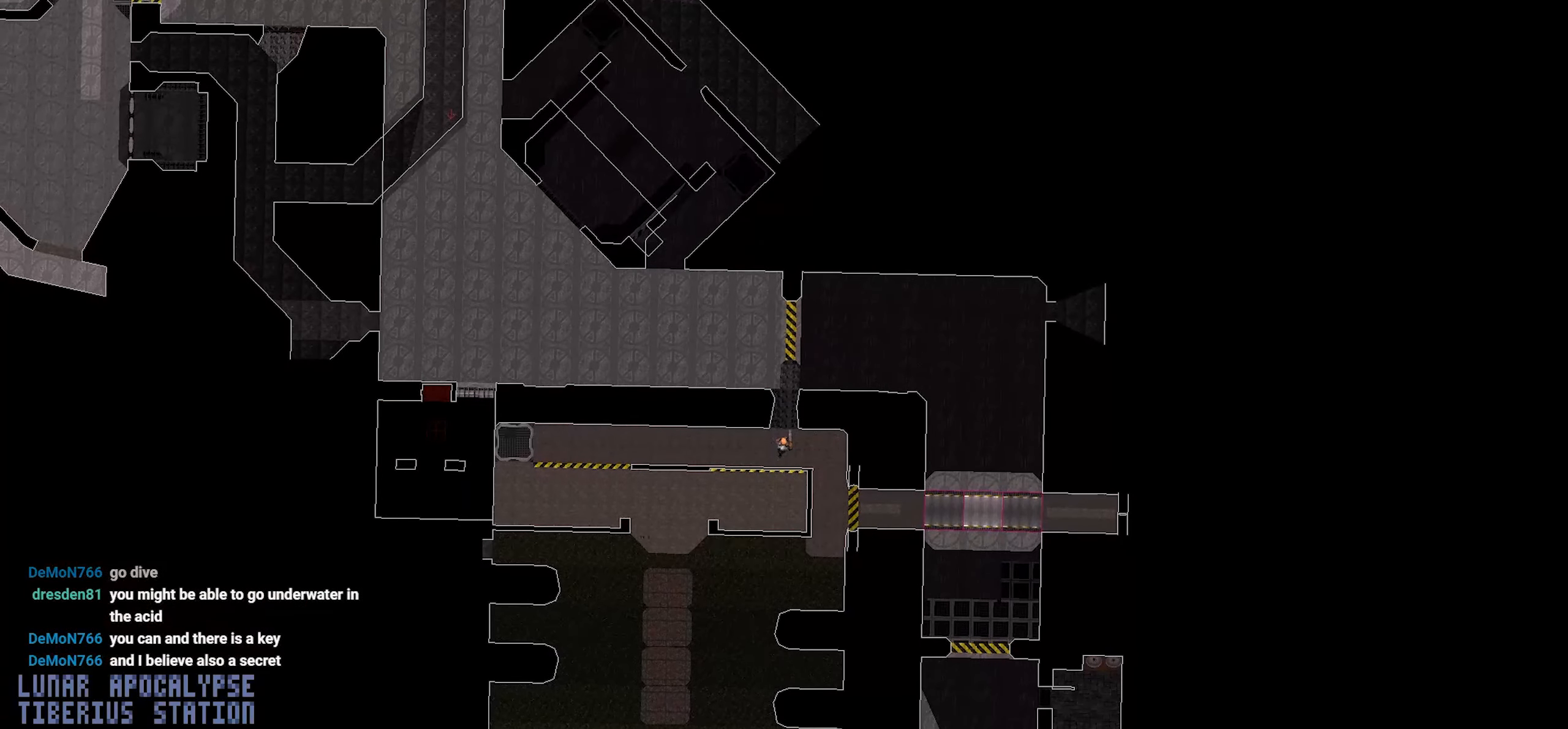
{"keys": ["w"], "mouse": [], "events": [[117, "w", "down"]]}
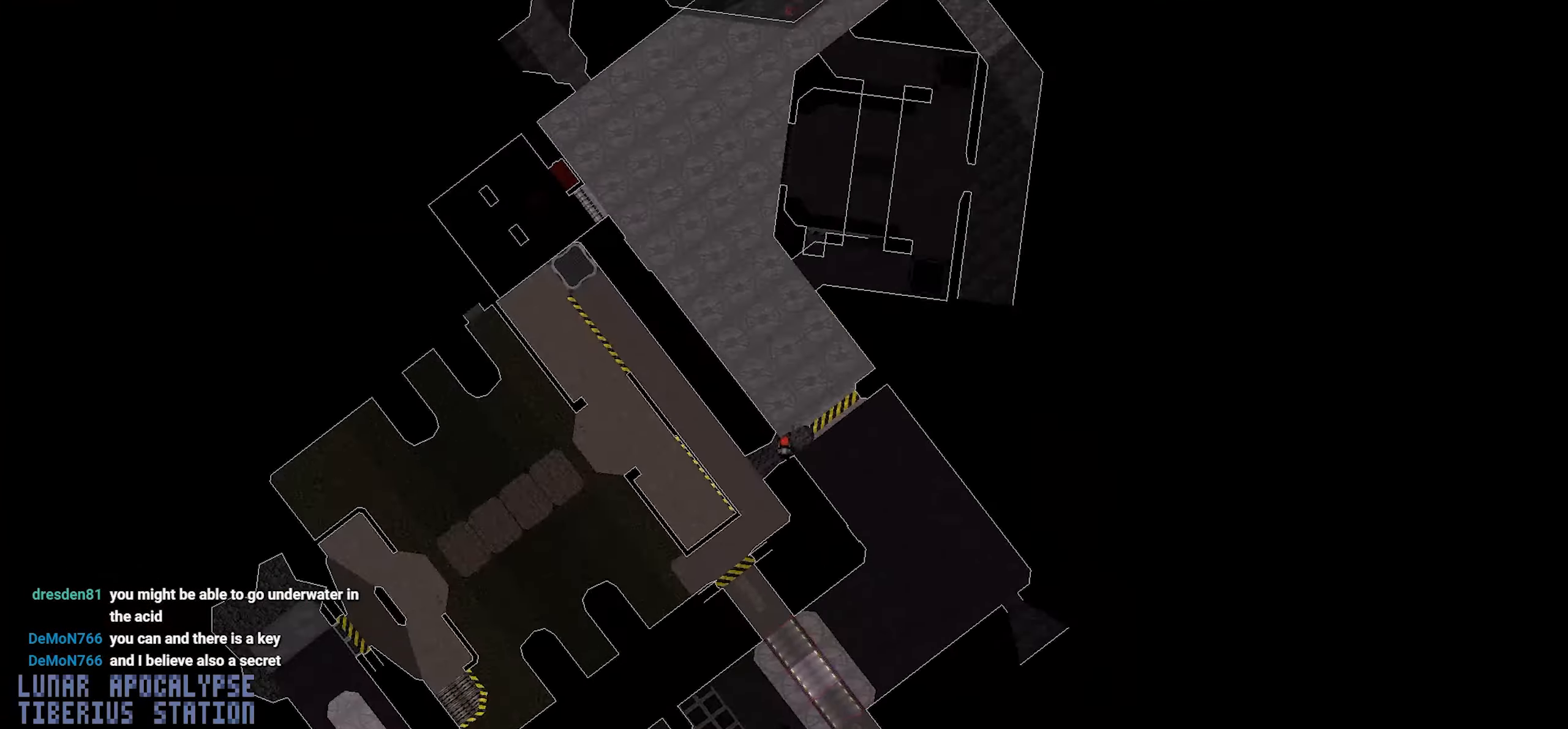
{"keys": ["w"], "mouse": [], "events": []}
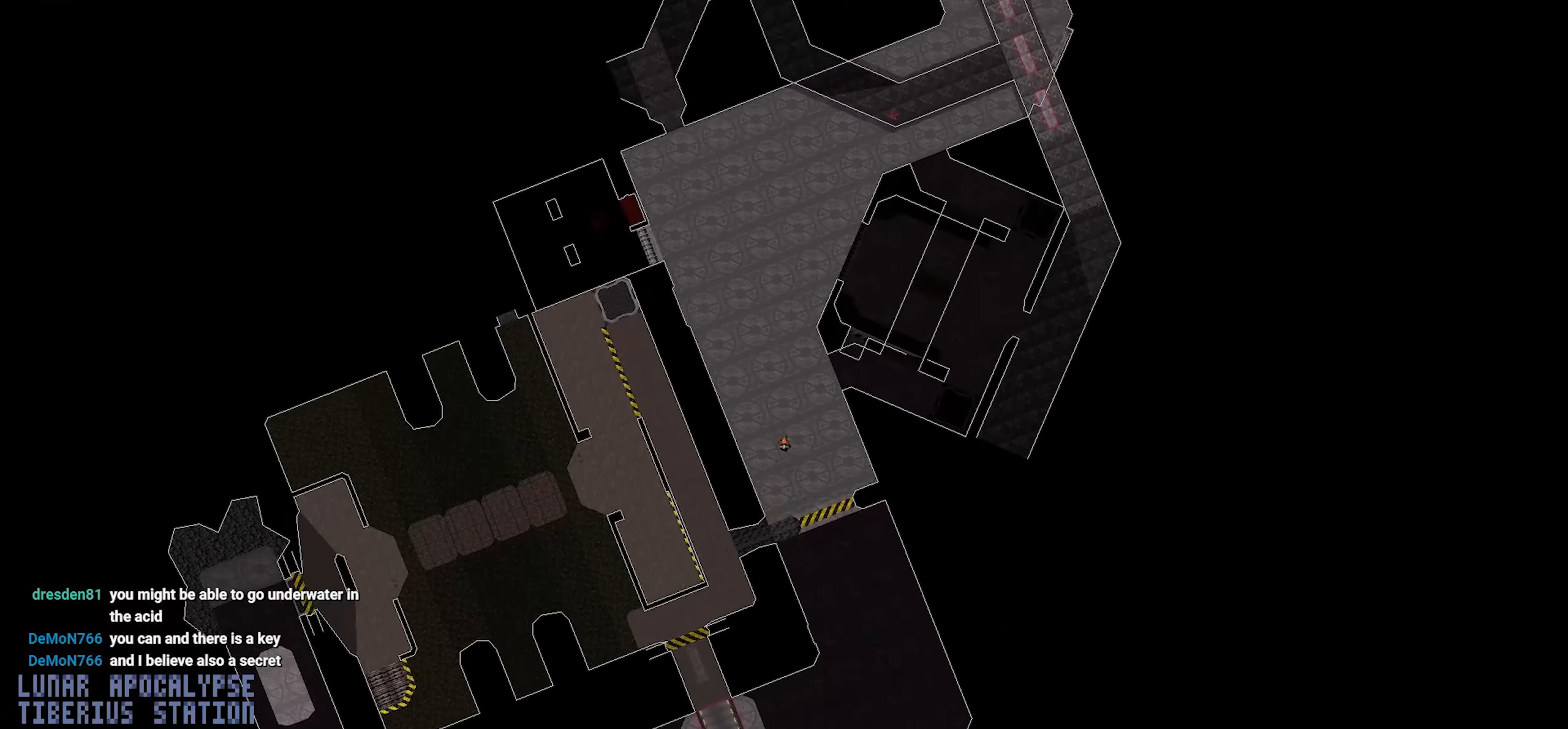
{"keys": ["w"], "mouse": [], "events": []}
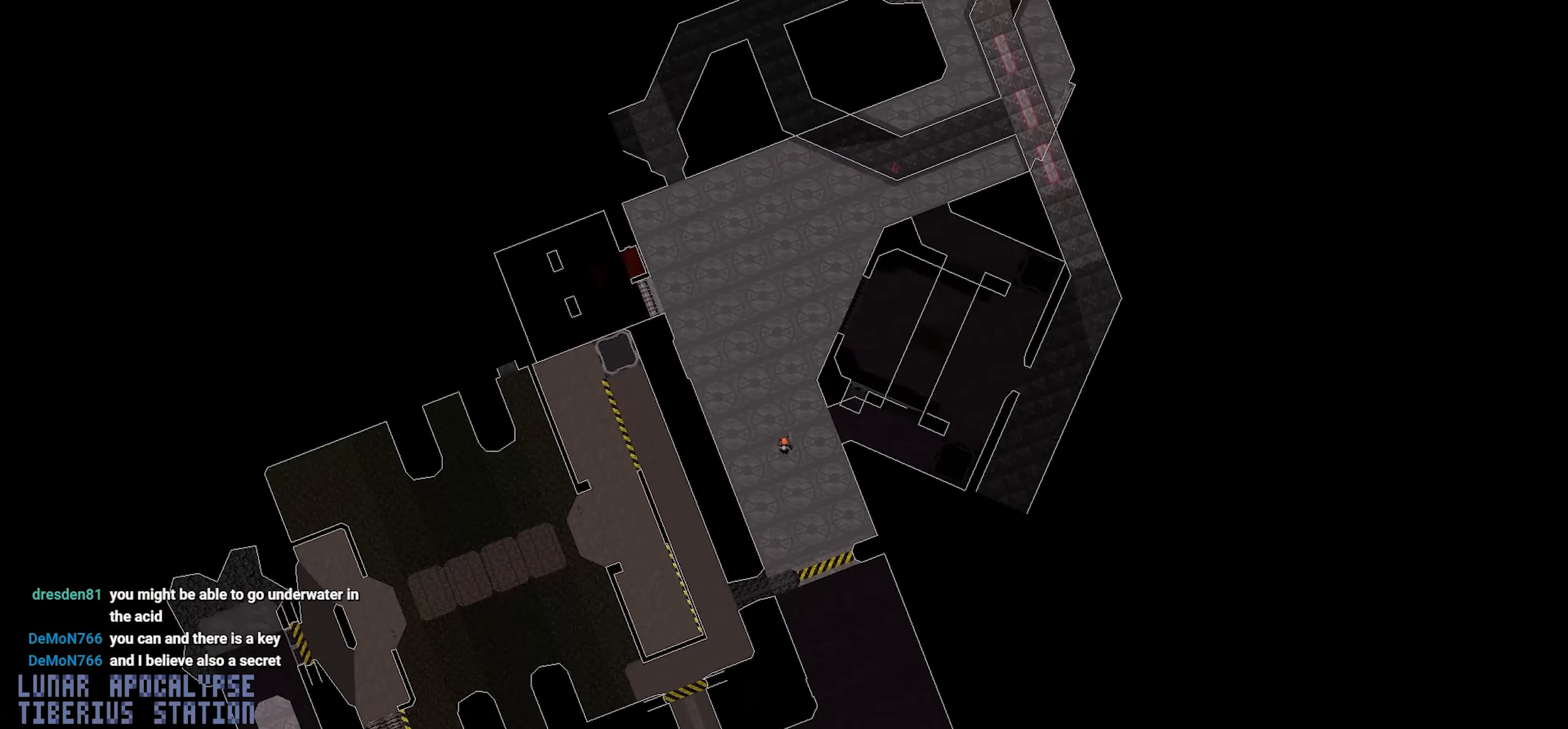
{"keys": ["w"], "mouse": [], "events": []}
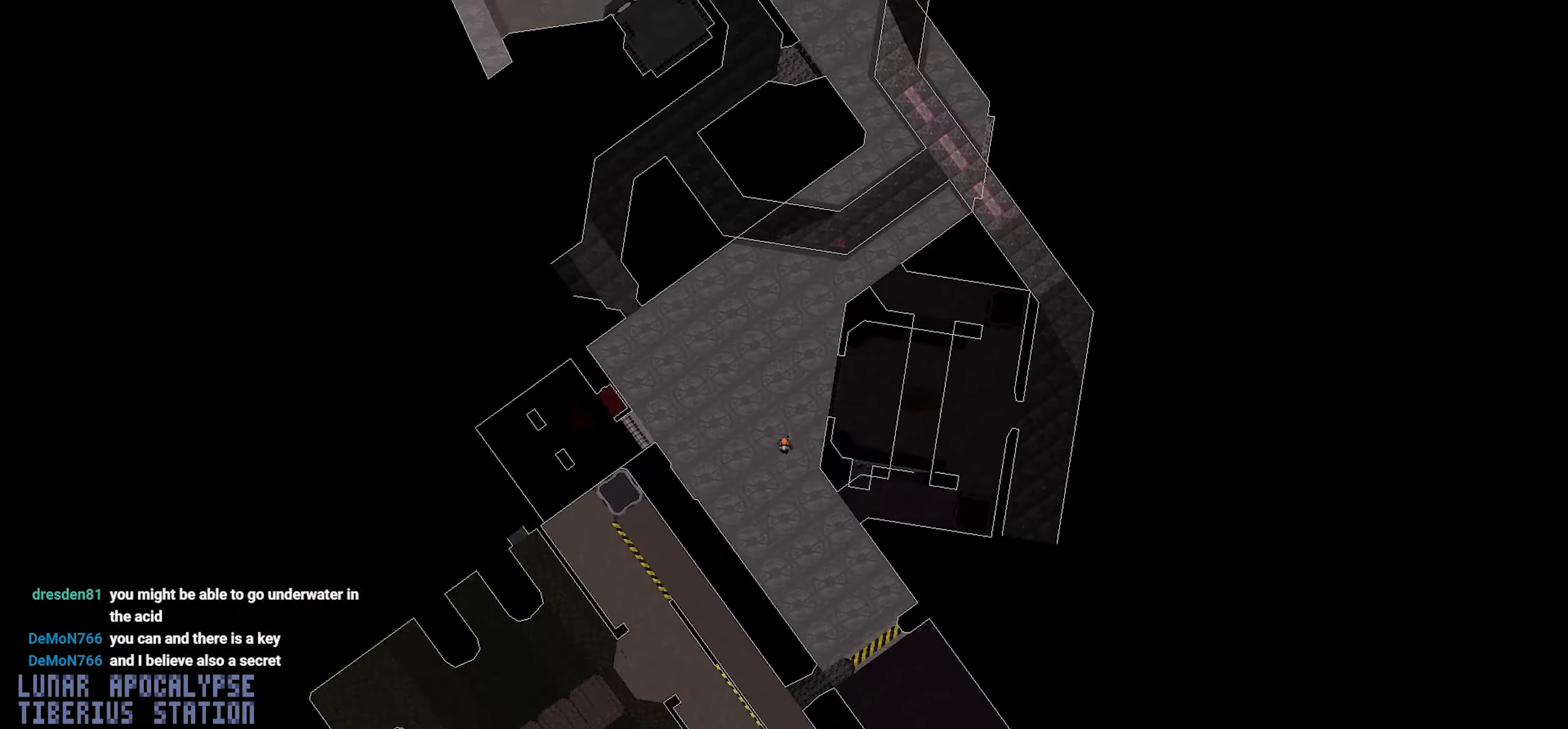
{"keys": ["w"], "mouse": [], "events": []}
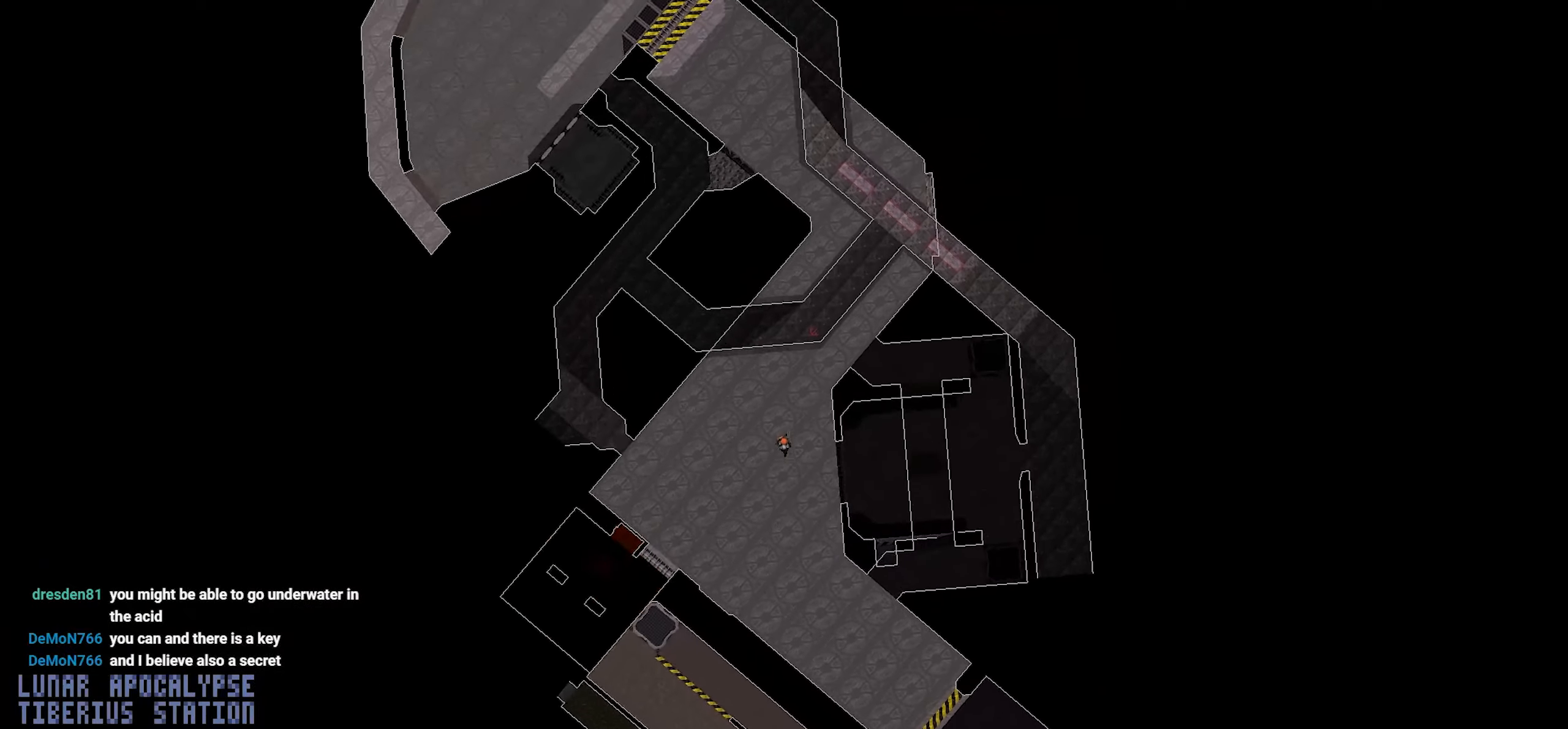
{"keys": ["w"], "mouse": [], "events": []}
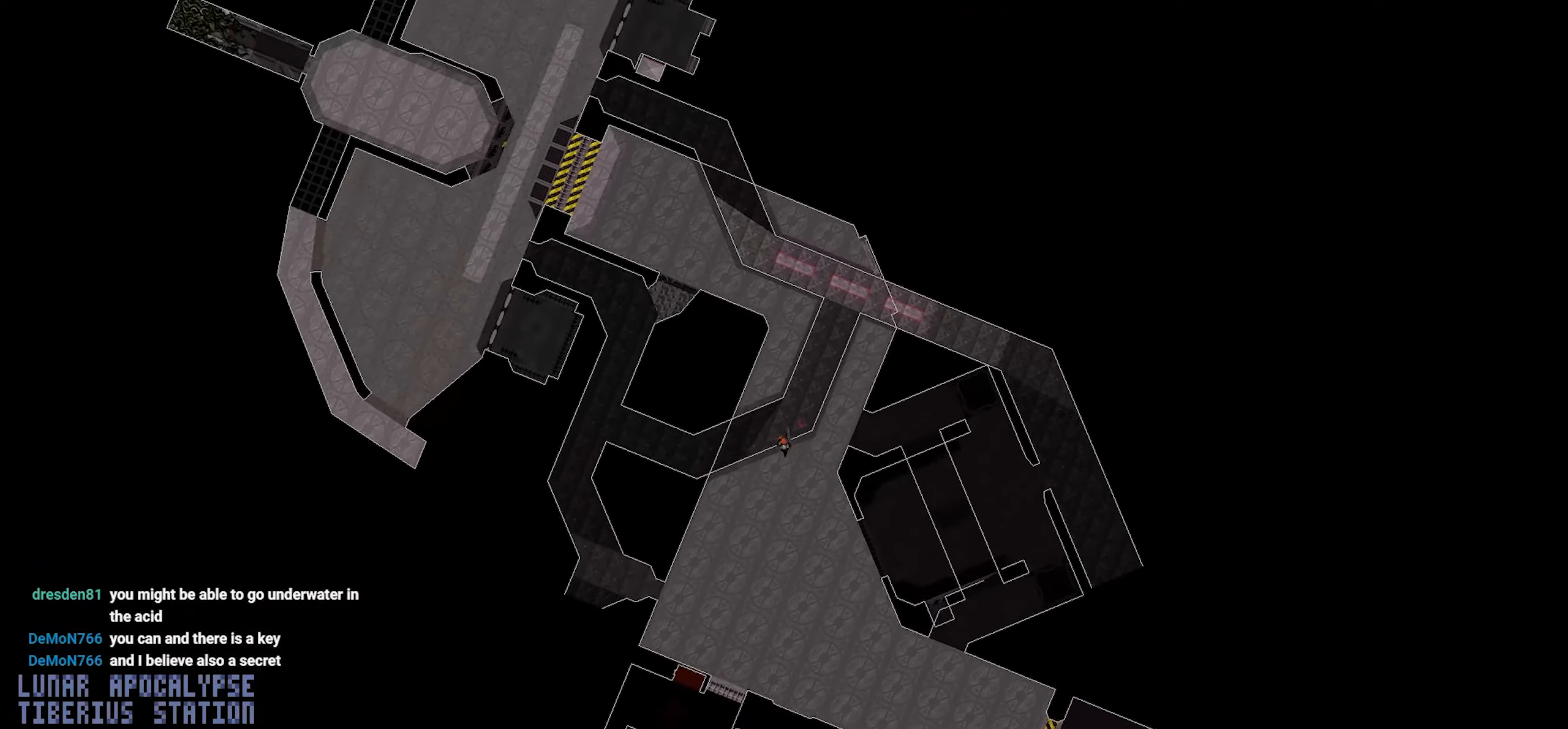
{"keys": ["w"], "mouse": [], "events": []}
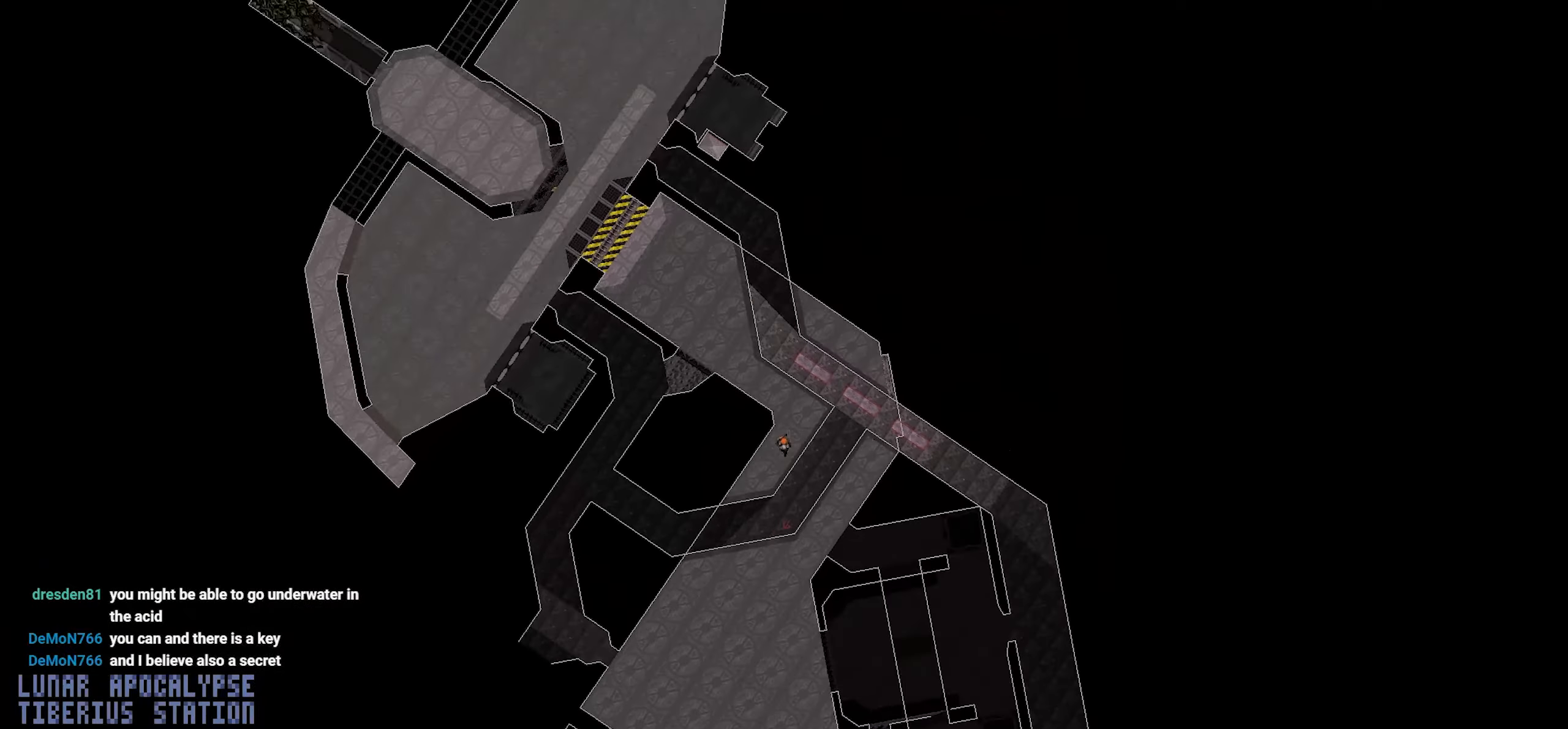
{"keys": ["w"], "mouse": [], "events": []}
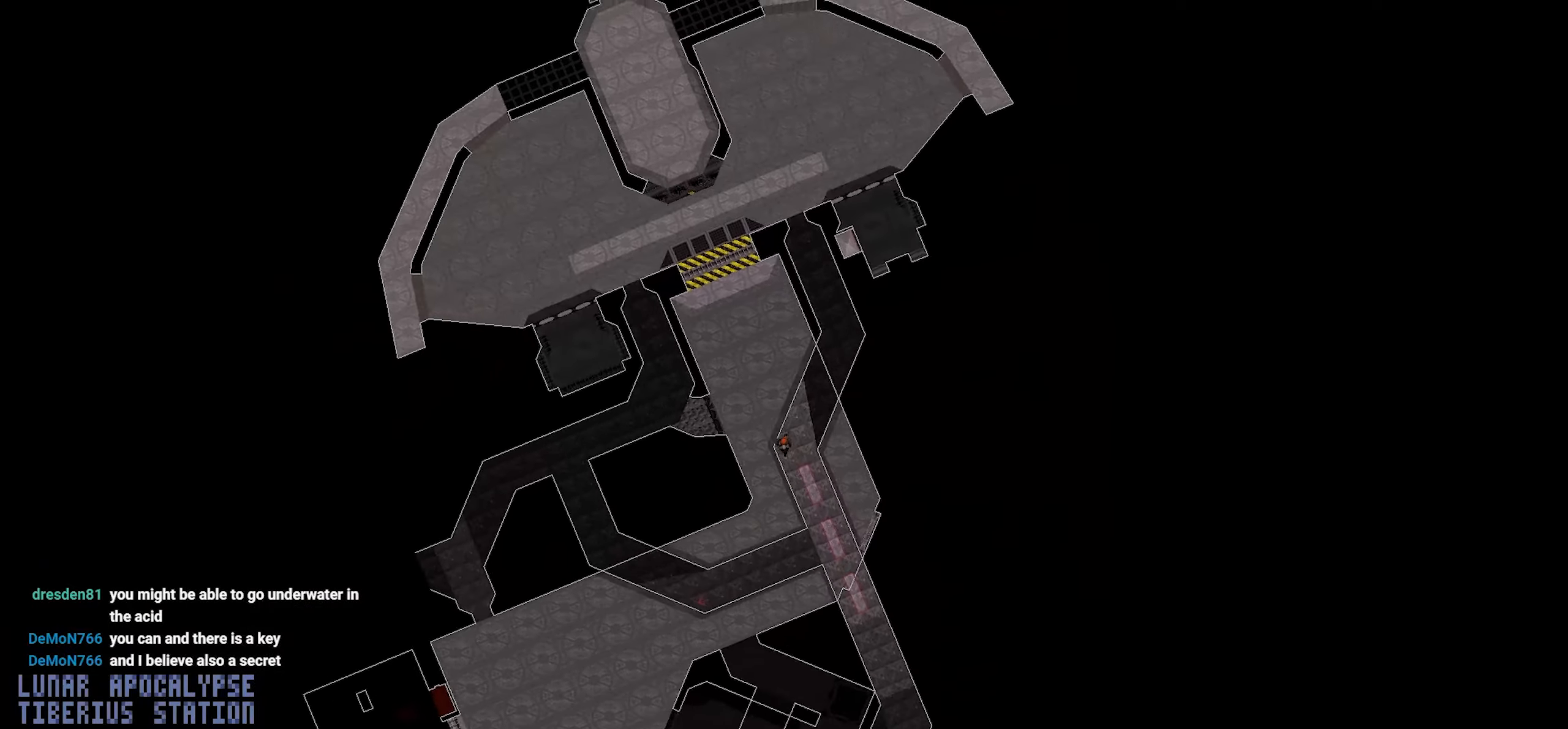
{"keys": ["w"], "mouse": [], "events": []}
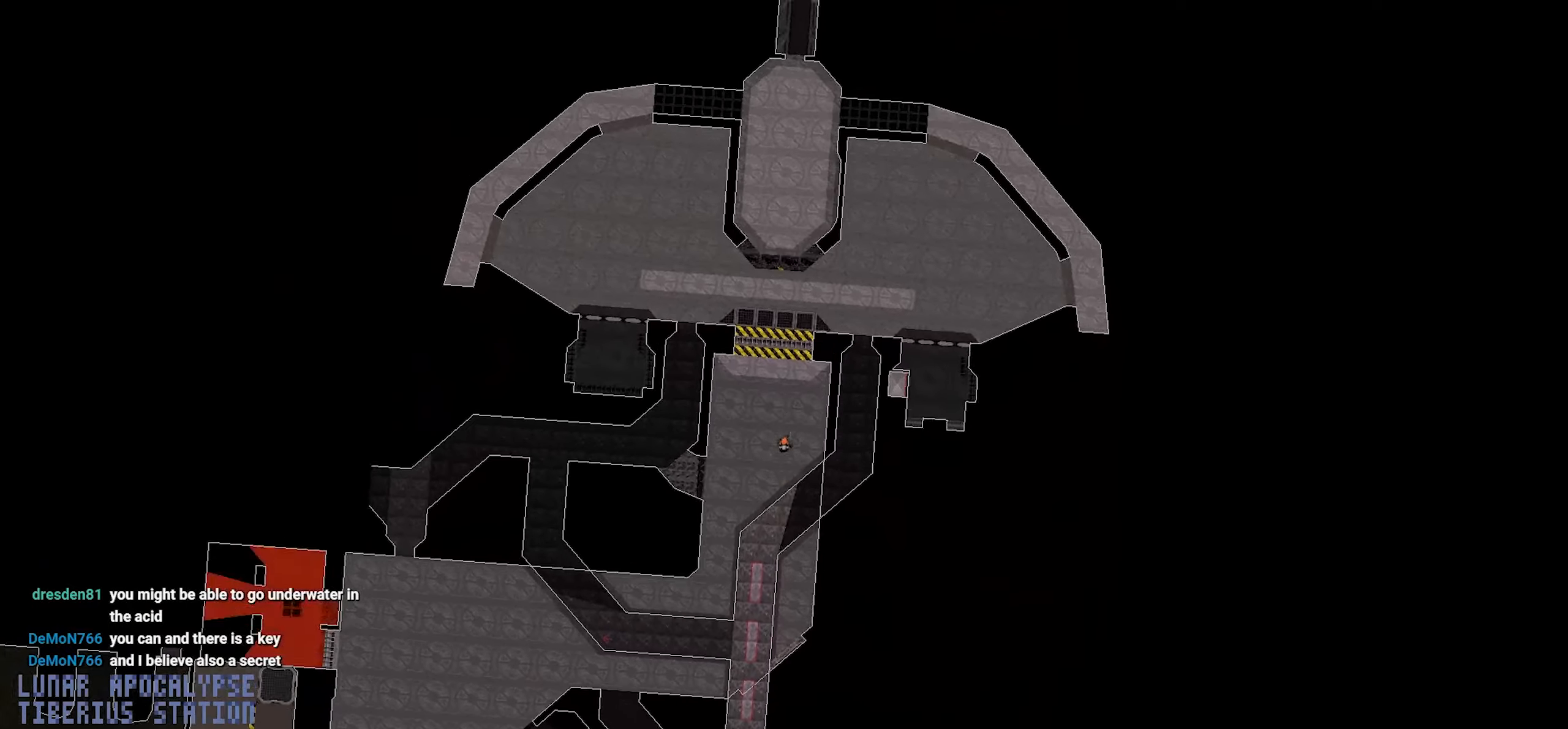
{"keys": [], "mouse": [], "events": [[17, "w", "up"]]}
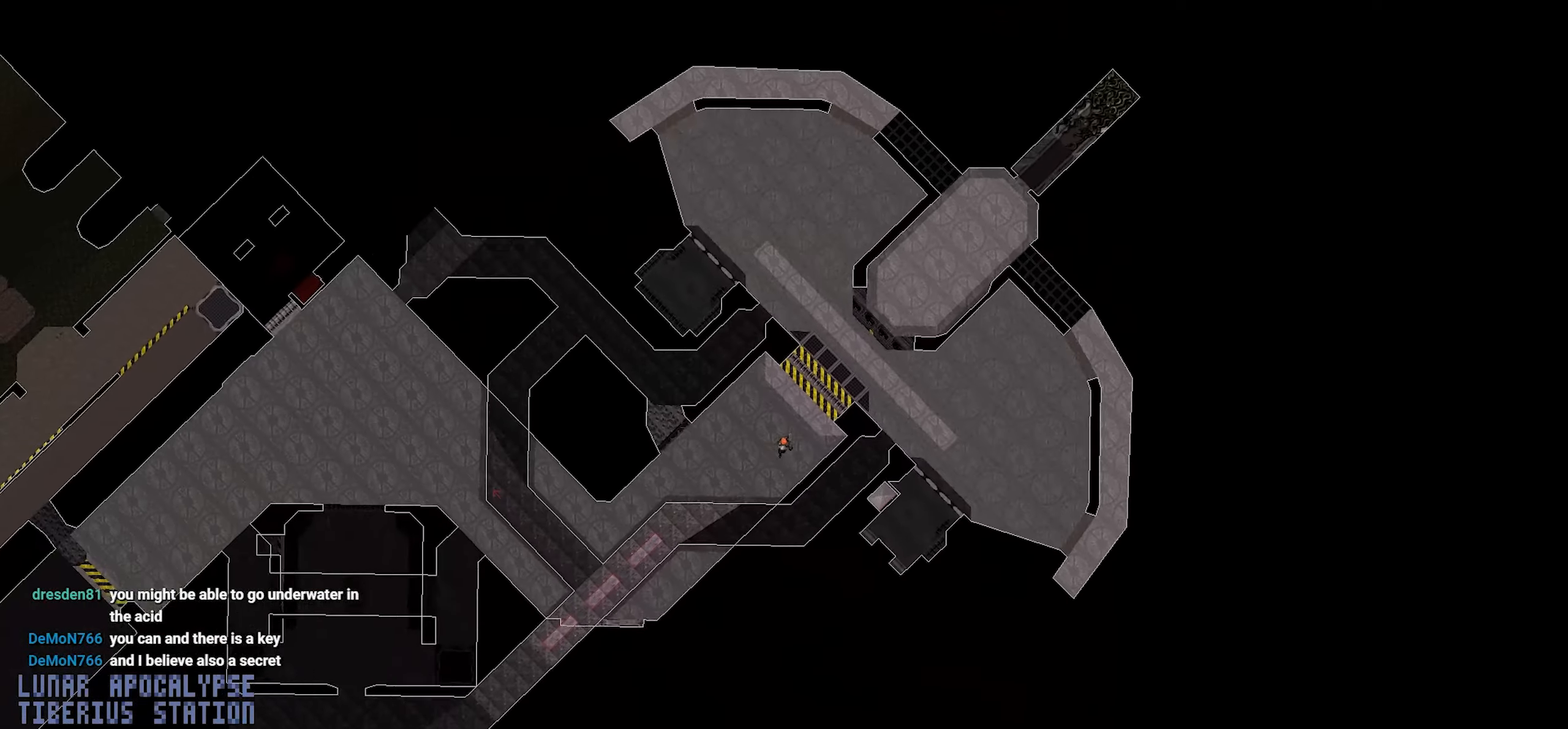
{"keys": [], "mouse": [], "events": []}